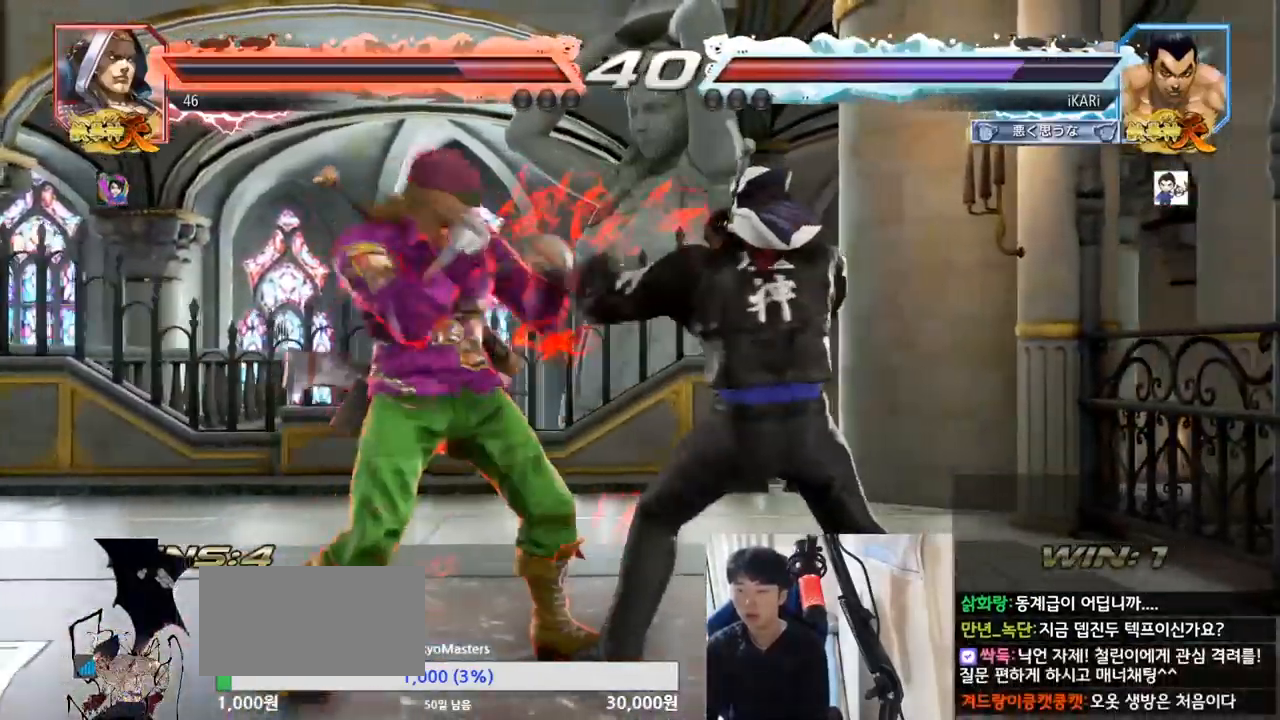
Gameplay with a controller (arcade stick); each line is a JSON object with the inputs held at the frame after it. "events" lists button and stick changes between this image and that frame as [ms after this image, input, new state], when the widget could be followed in between. Not read: L3 R3.
{"buttons": [], "left_stick": "down-left", "events": [[83, "left_stick", "center"], [166, "left_stick", "right"], [233, "left_stick", "center"], [283, "left_stick", "right"], [383, "left_stick", "center"], [500, "left_stick", "down-left"]]}
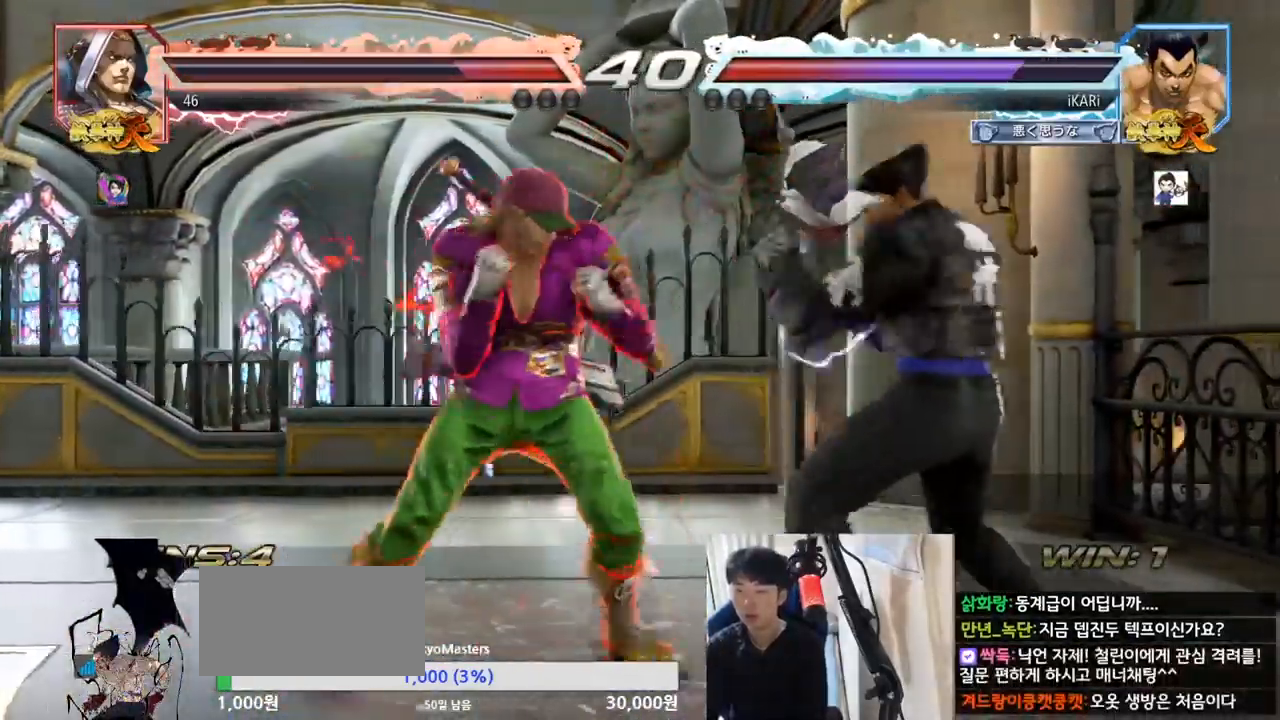
{"buttons": [], "left_stick": "right", "events": [[50, "R2", "down"], [134, "R2", "up"], [184, "TRIANGLE", "down"], [234, "left_stick", "center"], [267, "TRIANGLE", "up"], [384, "left_stick", "right"]]}
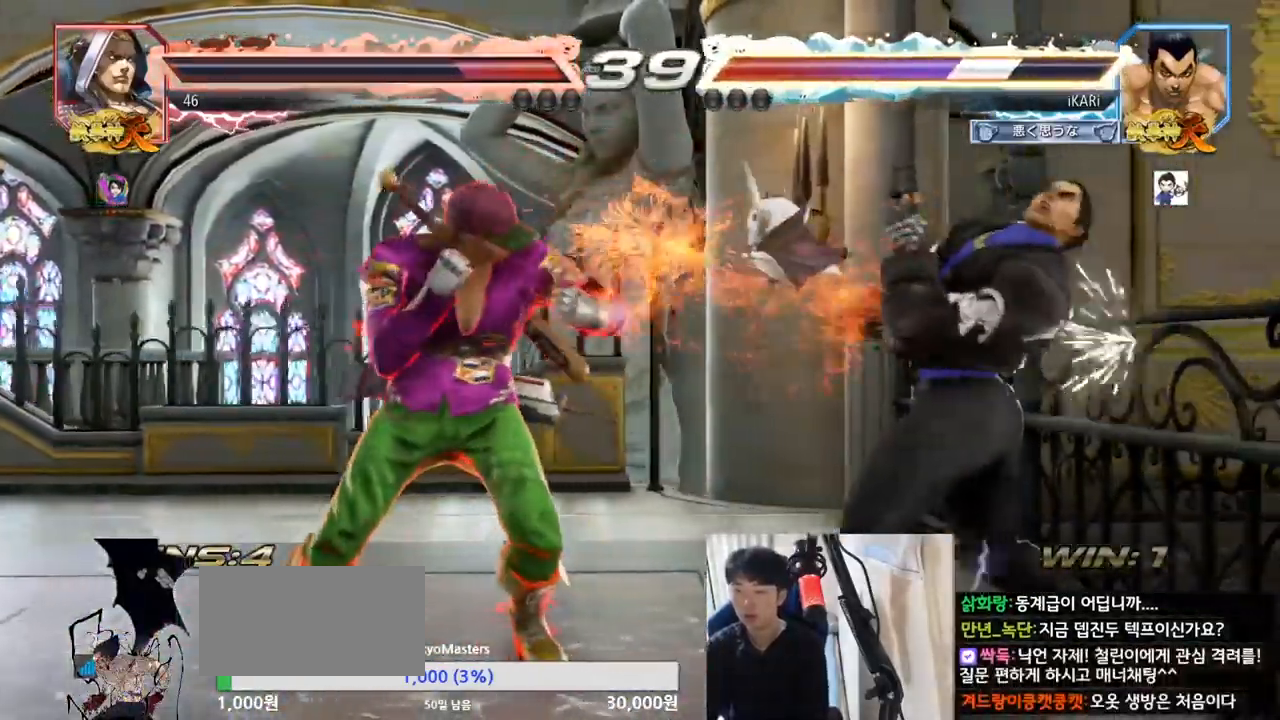
{"buttons": [], "left_stick": "right", "events": [[83, "left_stick", "center"], [150, "left_stick", "right"], [217, "left_stick", "center"], [283, "left_stick", "right"]]}
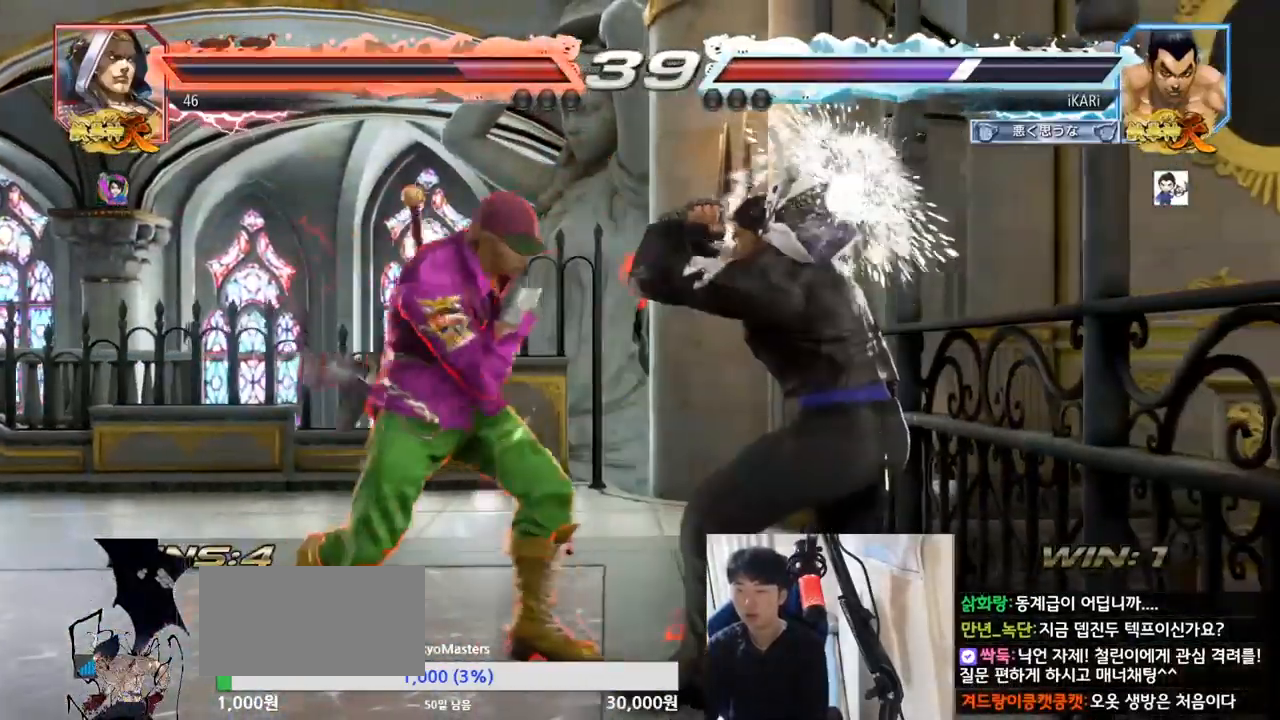
{"buttons": [], "left_stick": "center", "events": [[34, "left_stick", "center"]]}
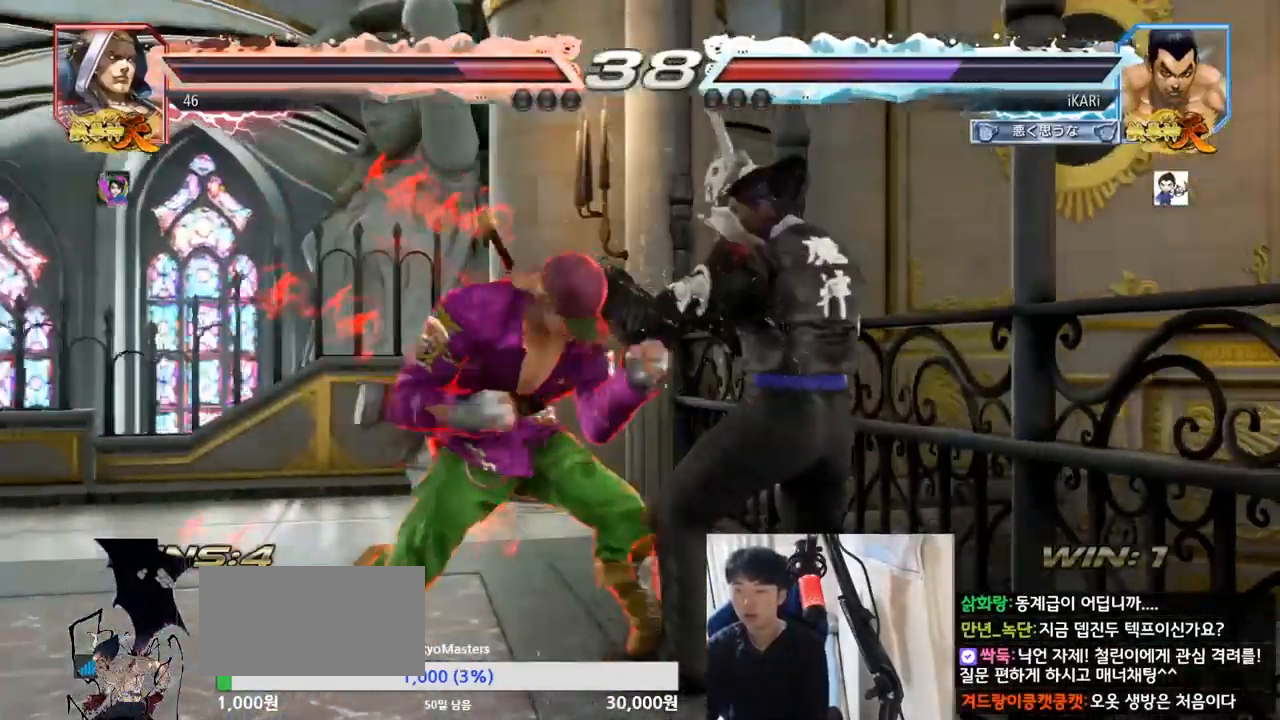
{"buttons": [], "left_stick": "right", "events": [[100, "left_stick", "right"], [250, "left_stick", "center"], [300, "left_stick", "right"]]}
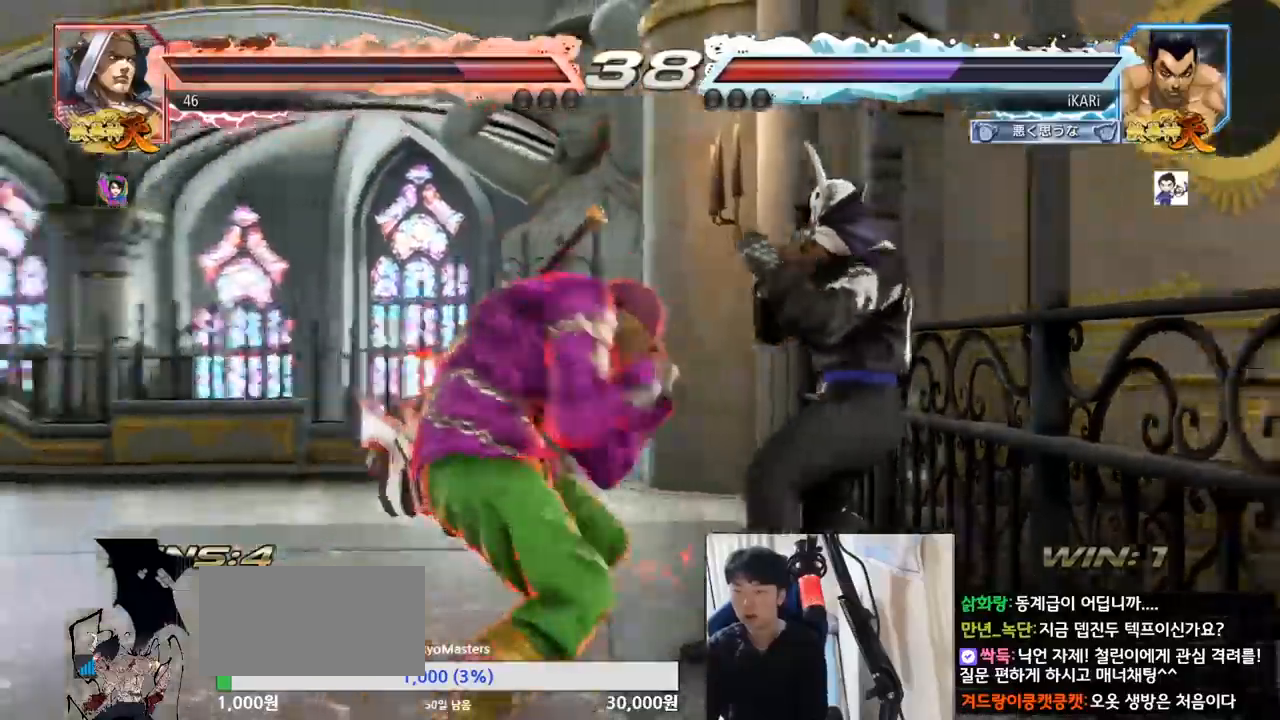
{"buttons": [], "left_stick": "right", "events": [[167, "left_stick", "down"], [234, "left_stick", "right"]]}
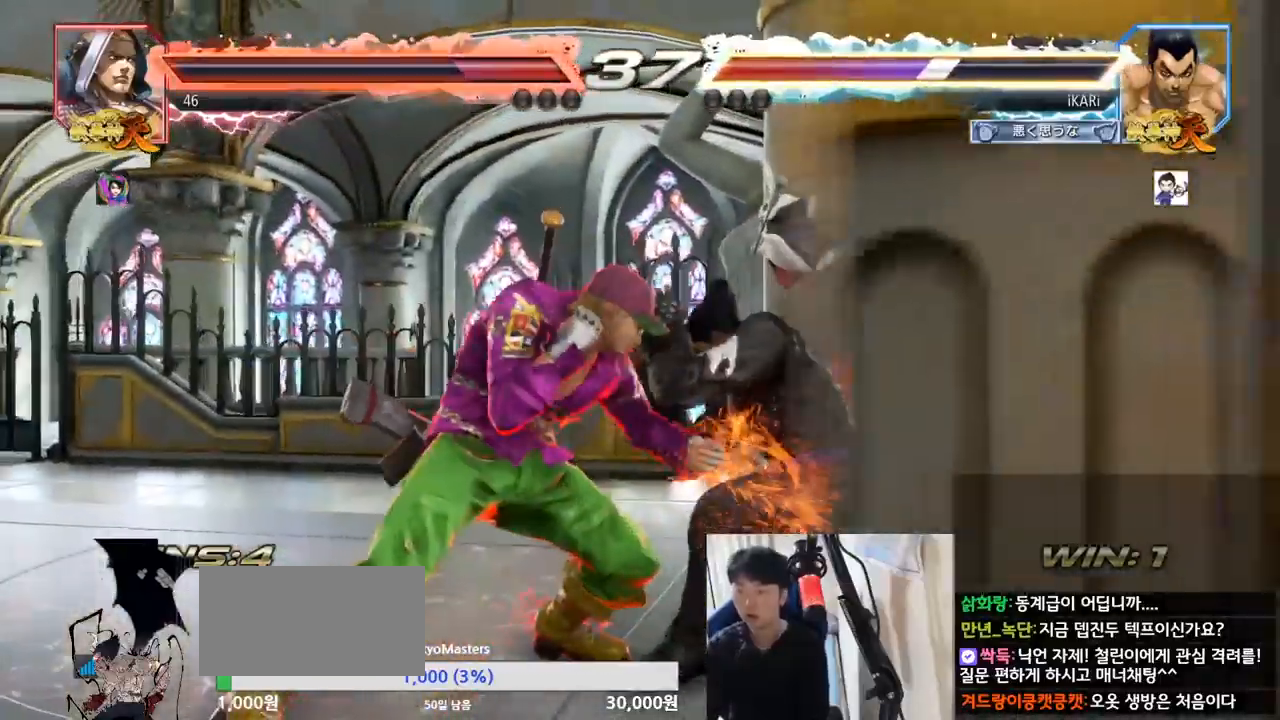
{"buttons": [], "left_stick": "right", "events": [[16, "left_stick", "center"], [267, "left_stick", "right"], [317, "left_stick", "center"], [383, "left_stick", "right"]]}
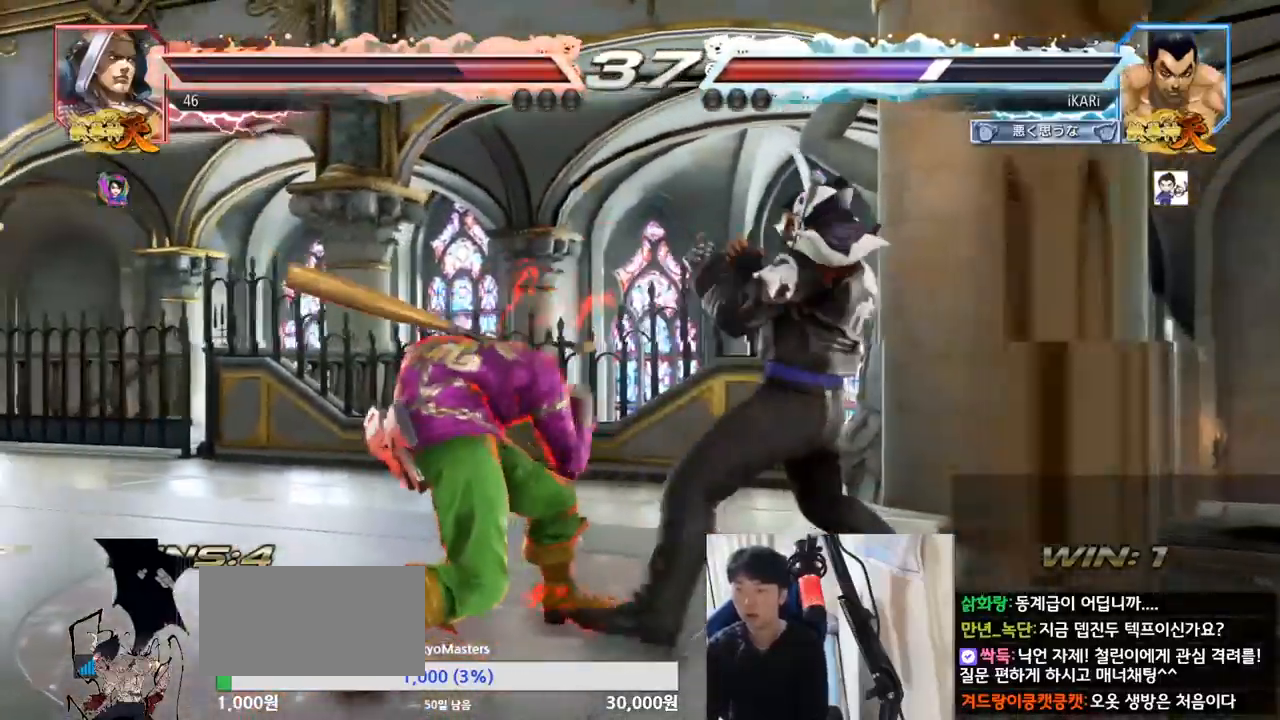
{"buttons": [], "left_stick": "right"}
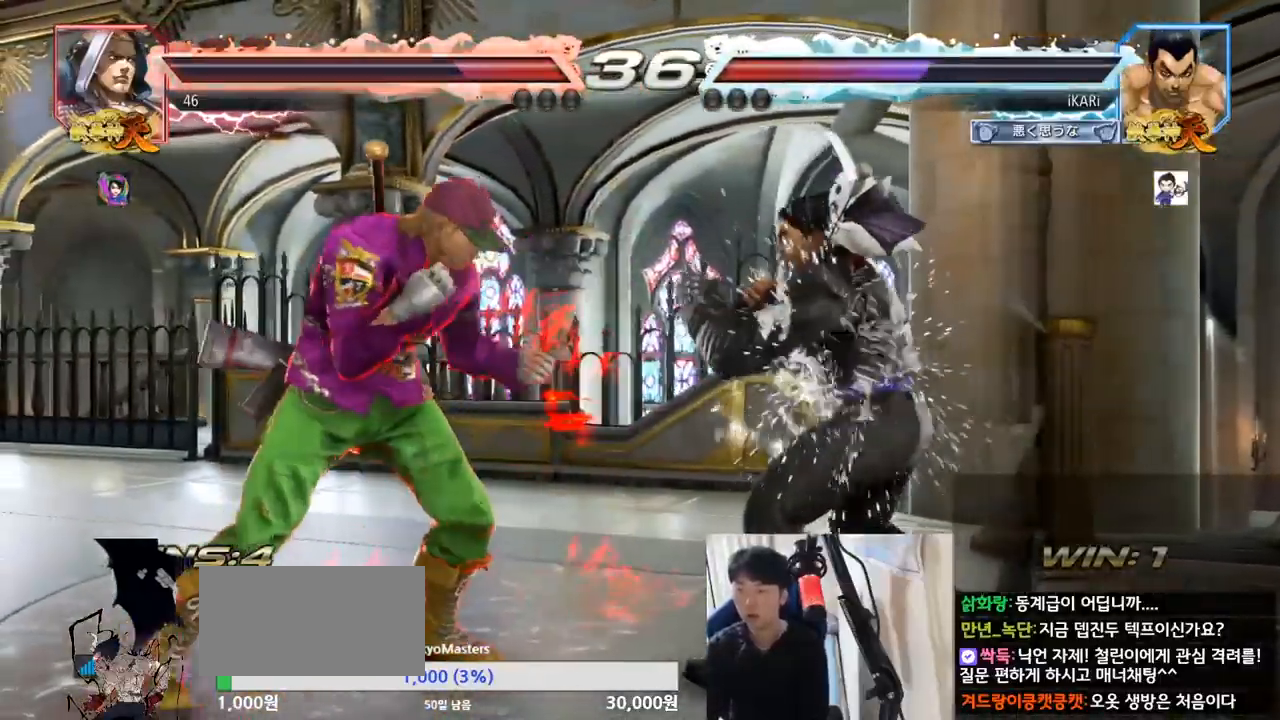
{"buttons": [], "left_stick": "center"}
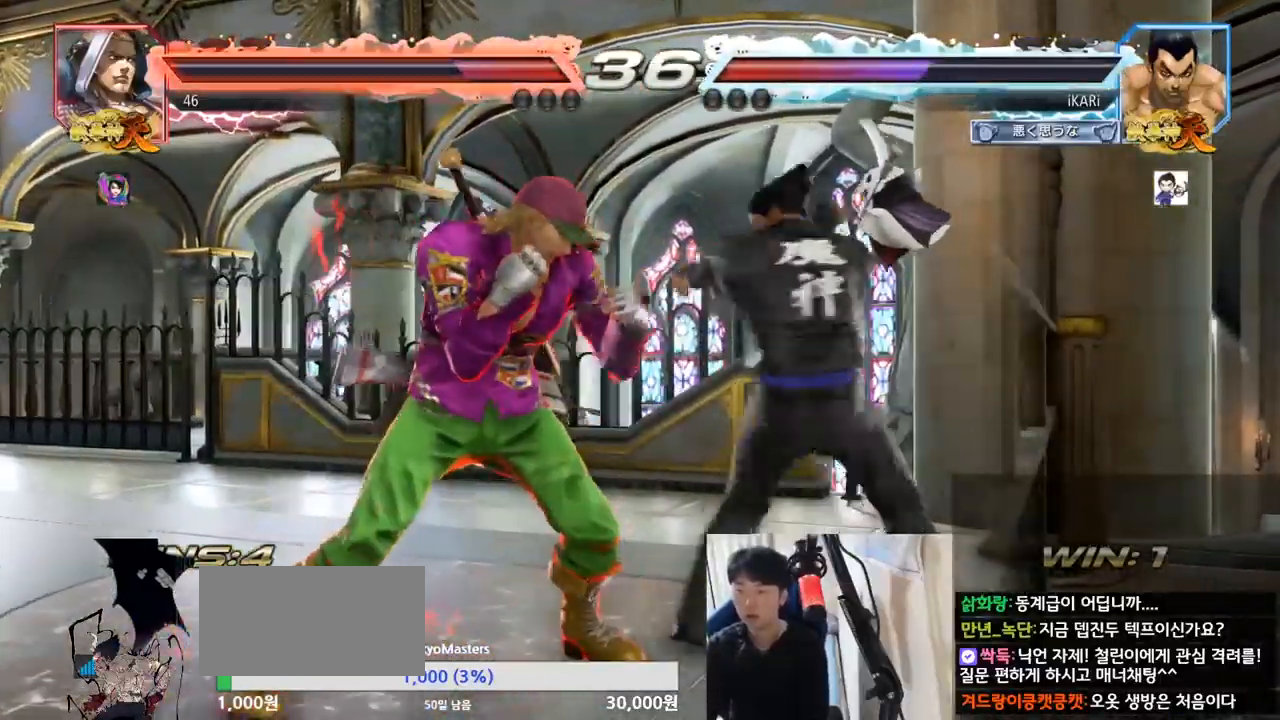
{"buttons": [], "left_stick": "center"}
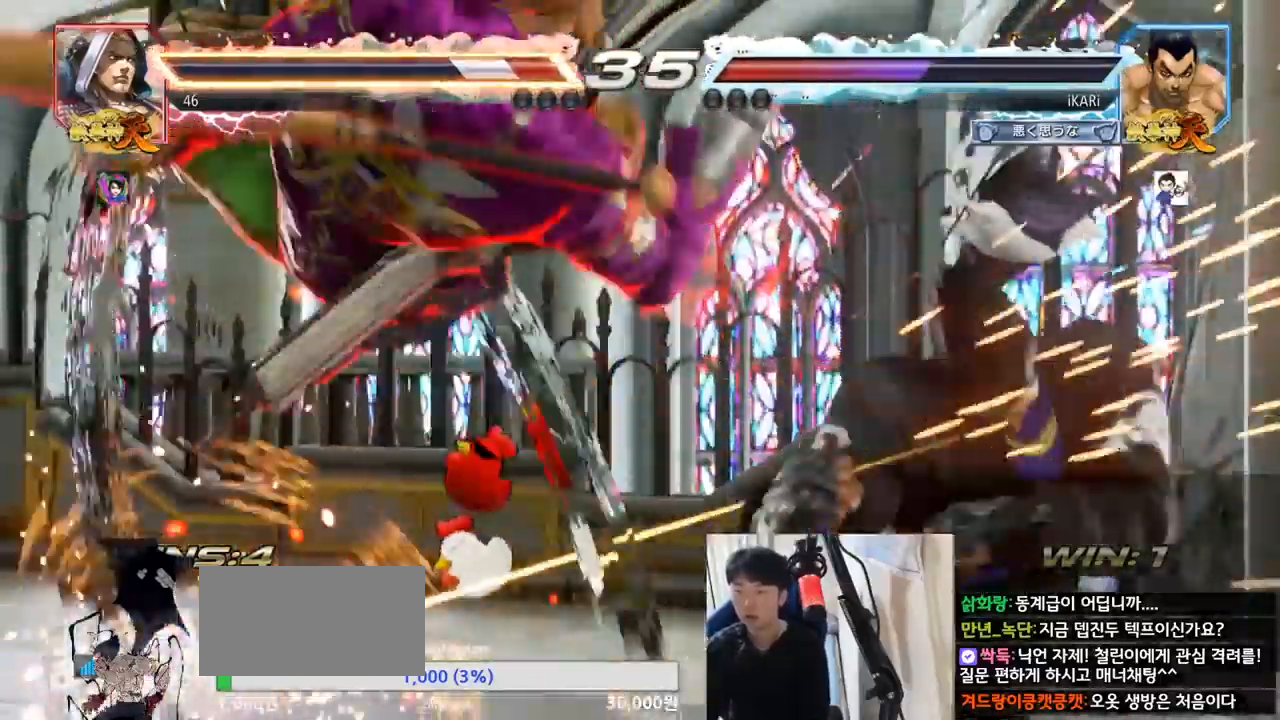
{"buttons": ["TRIANGLE"], "left_stick": "down-left", "events": [[417, "left_stick", "left"], [483, "TRIANGLE", "down"], [483, "left_stick", "down-left"]]}
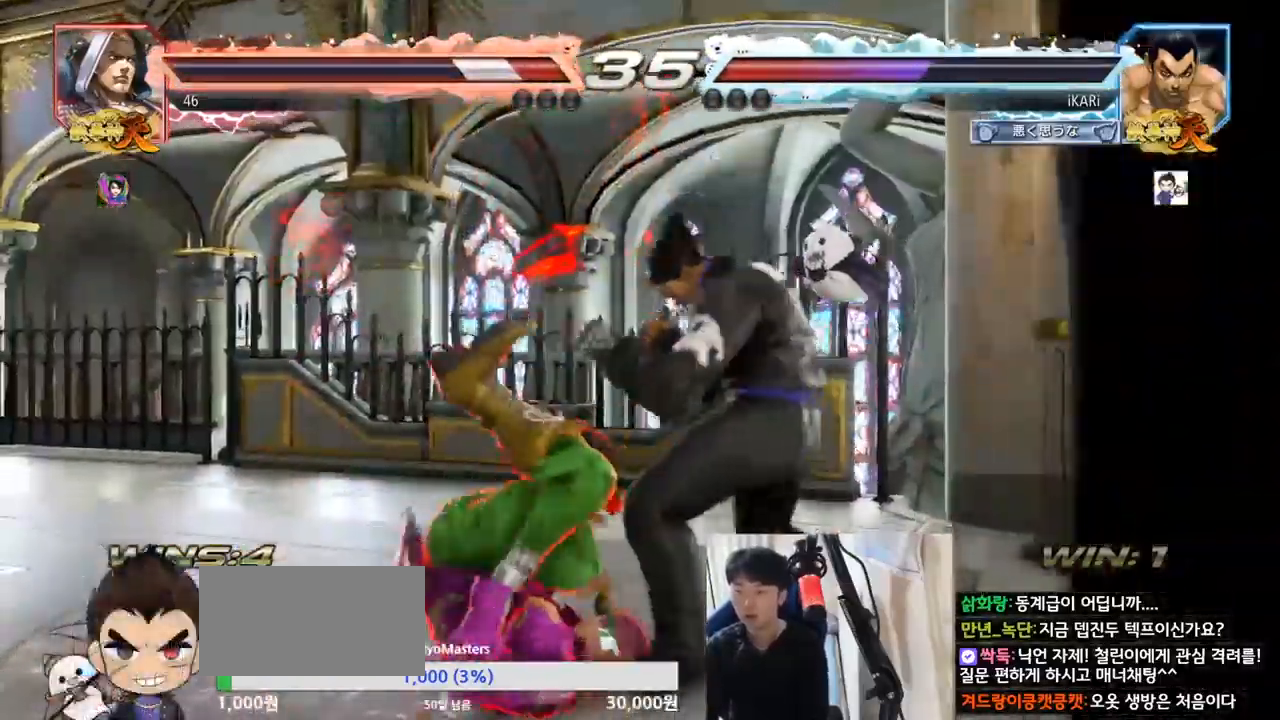
{"buttons": [], "left_stick": "down-left", "events": [[17, "TRIANGLE", "up"], [50, "left_stick", "center"], [317, "left_stick", "left"], [467, "left_stick", "down-left"]]}
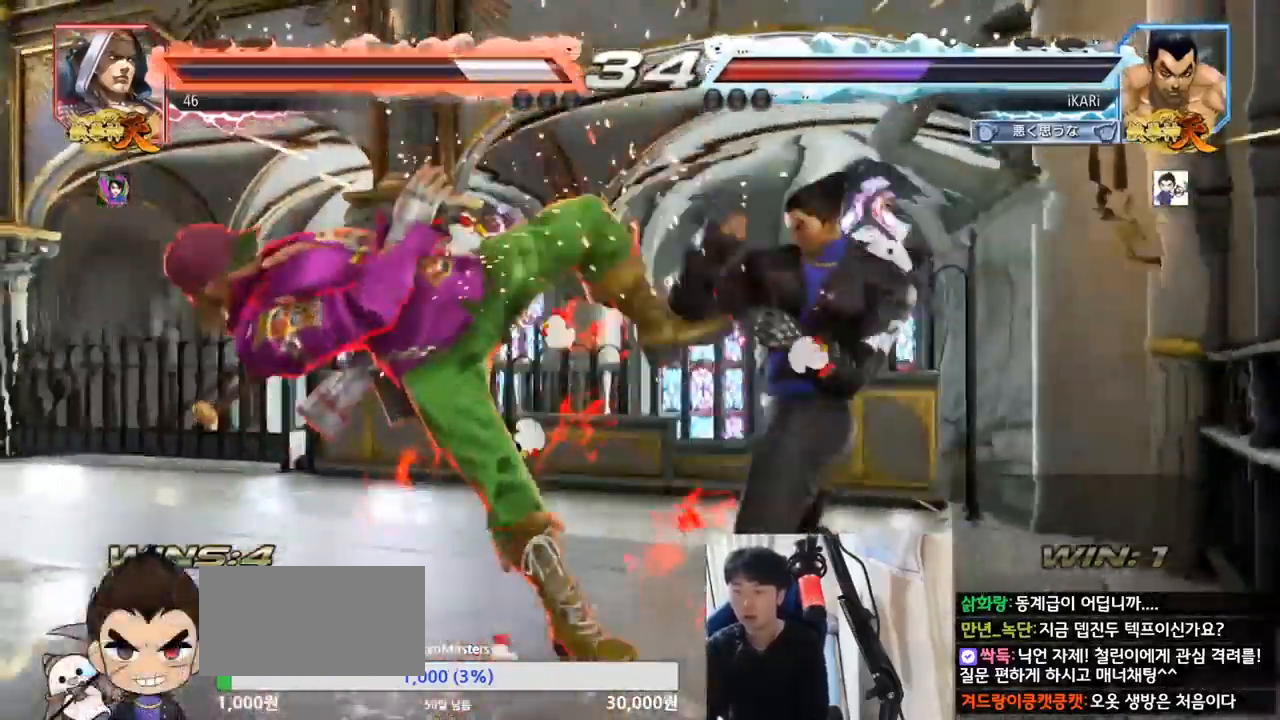
{"buttons": [], "left_stick": "center", "events": [[16, "SQUARE", "down"], [33, "SQUARE", "up"], [100, "SQUARE", "down"], [166, "SQUARE", "up"], [283, "left_stick", "center"]]}